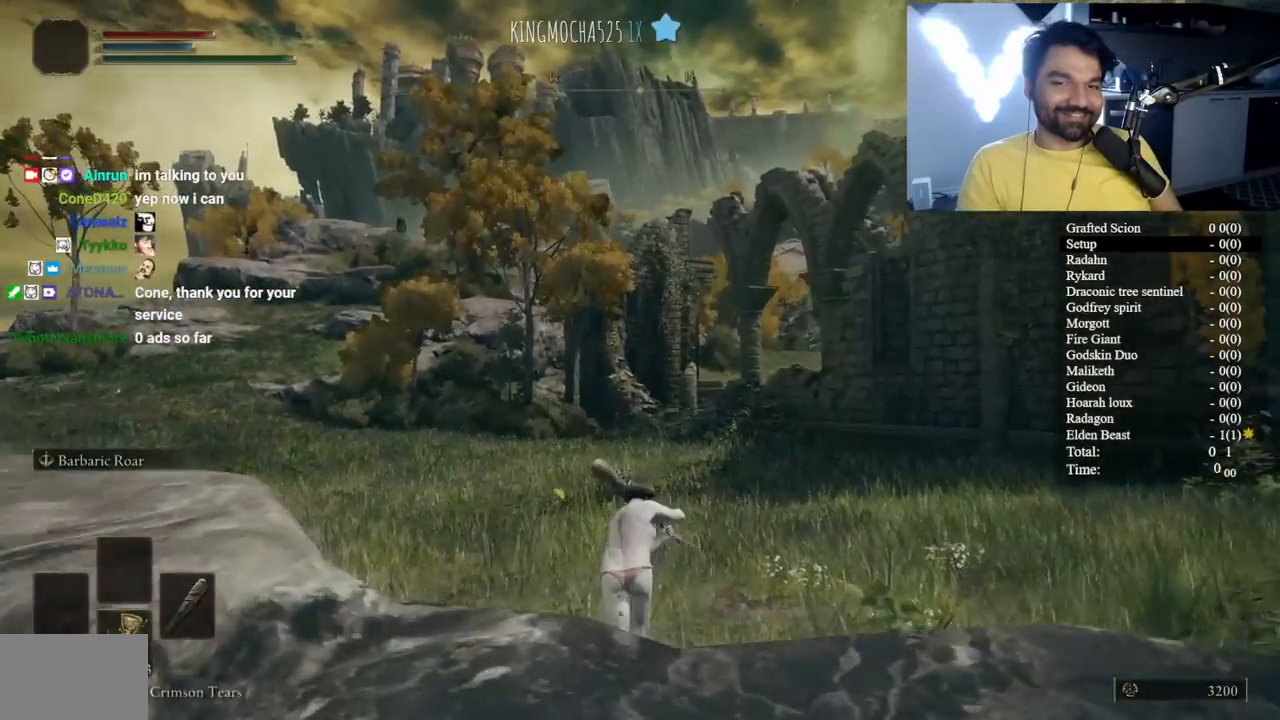
Gameplay with a controller (Xbox layout); each line is a JSON object with the inputs held at the frame after it. "events" lists button and stick changes between this image and that frame as [ms after this image, input, new state], when the widget could be followed in between.
{"buttons": ["B", "L1"], "left_stick": "up", "right_stick": "center", "events": []}
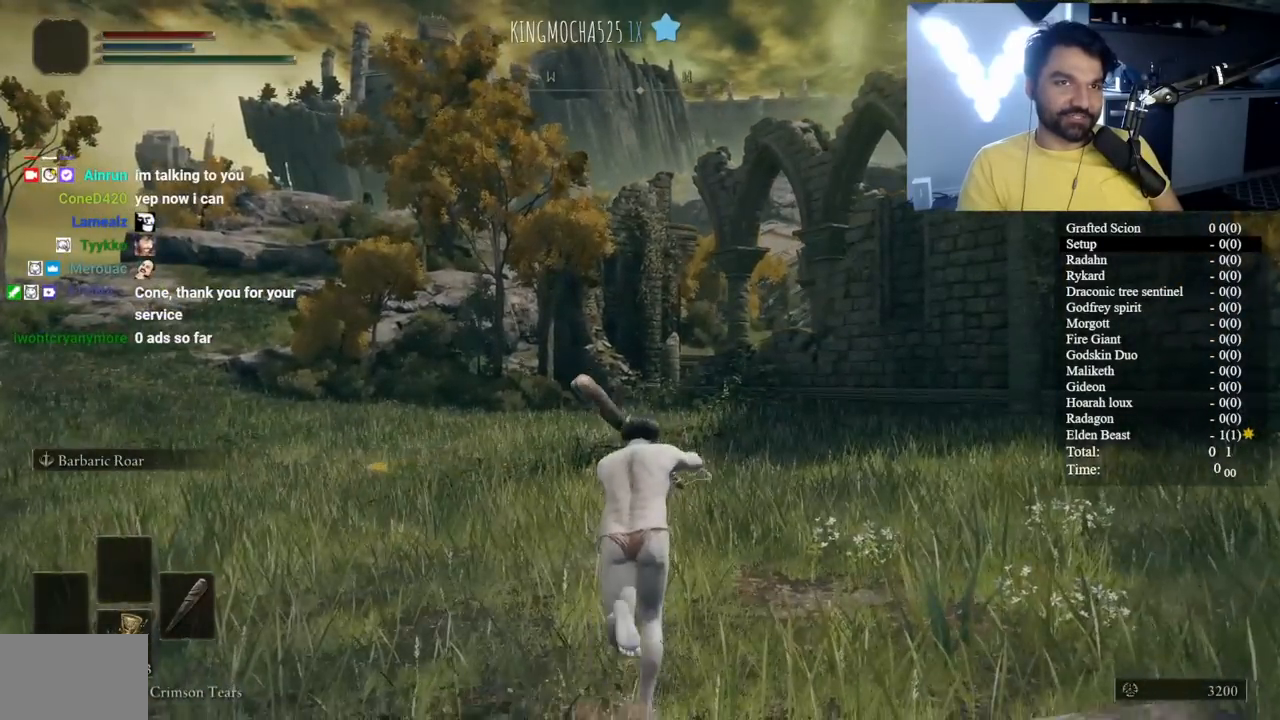
{"buttons": ["B", "L1"], "left_stick": "up", "right_stick": "center", "events": [[250, "right_stick", "right"], [317, "right_stick", "center"]]}
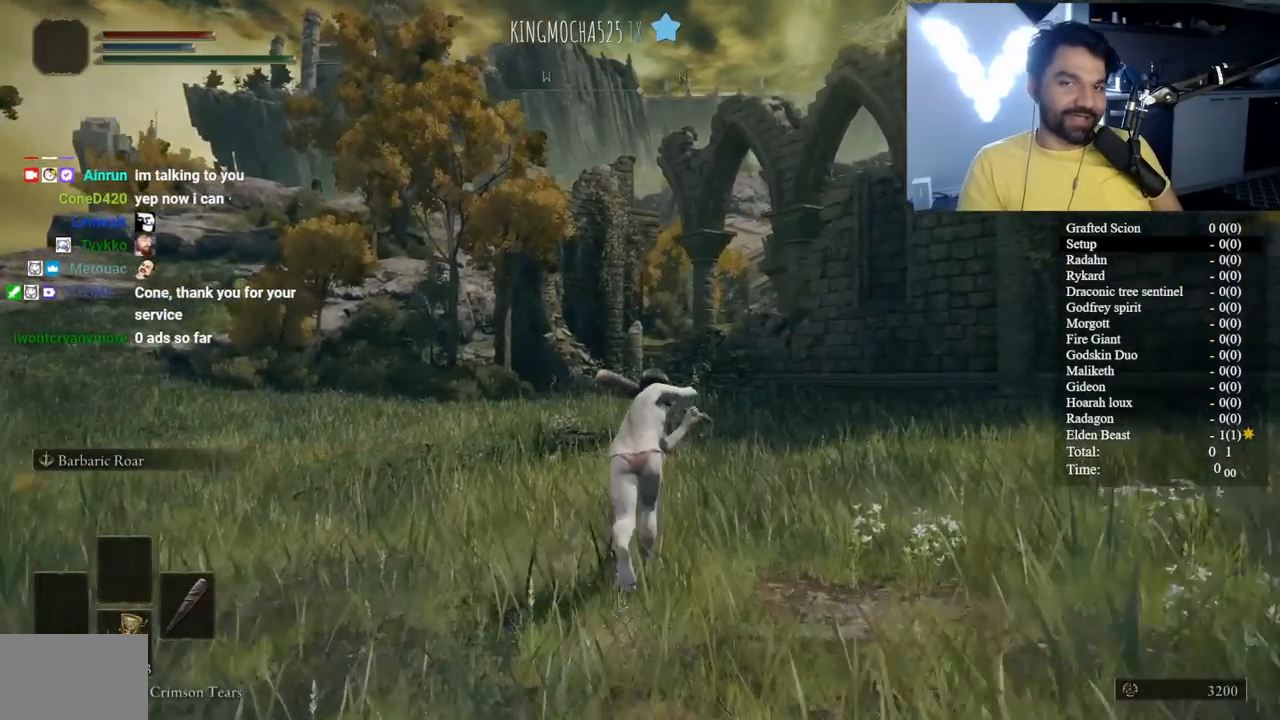
{"buttons": ["B", "L1"], "left_stick": "up", "right_stick": "center", "events": []}
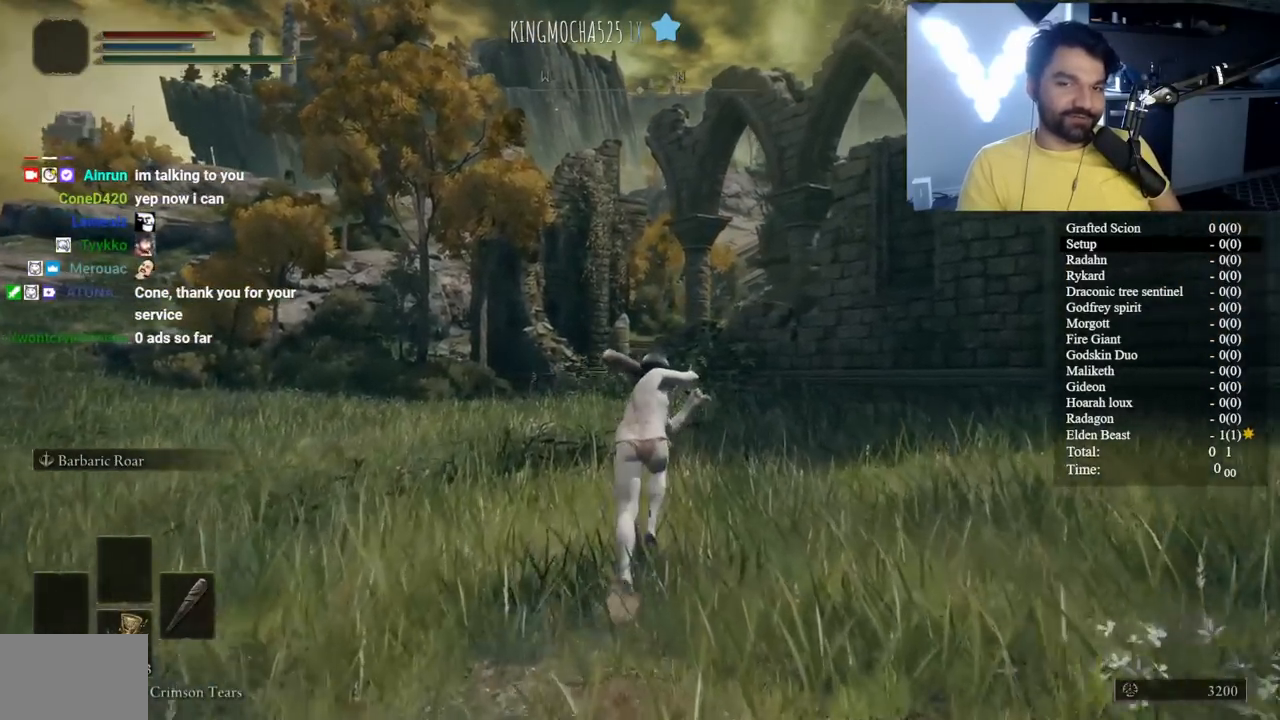
{"buttons": ["B", "L1"], "left_stick": "up", "right_stick": "center", "events": []}
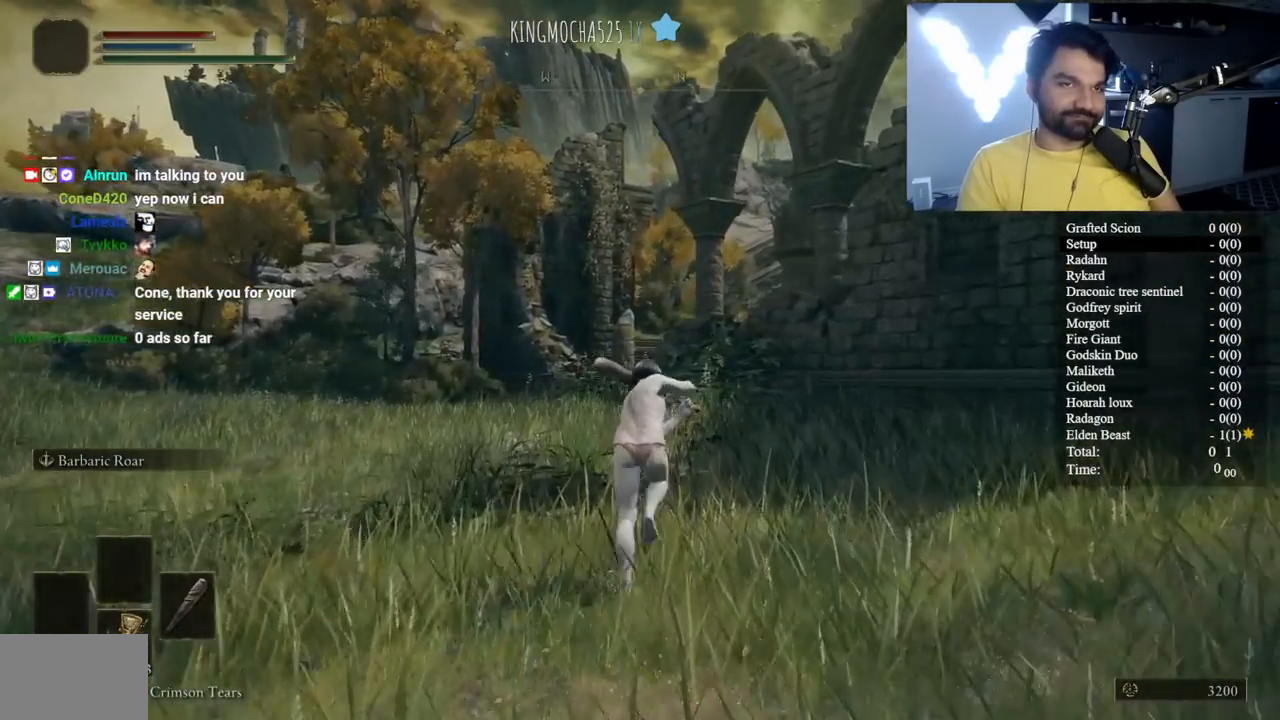
{"buttons": ["B", "L1"], "left_stick": "up", "right_stick": "center", "events": []}
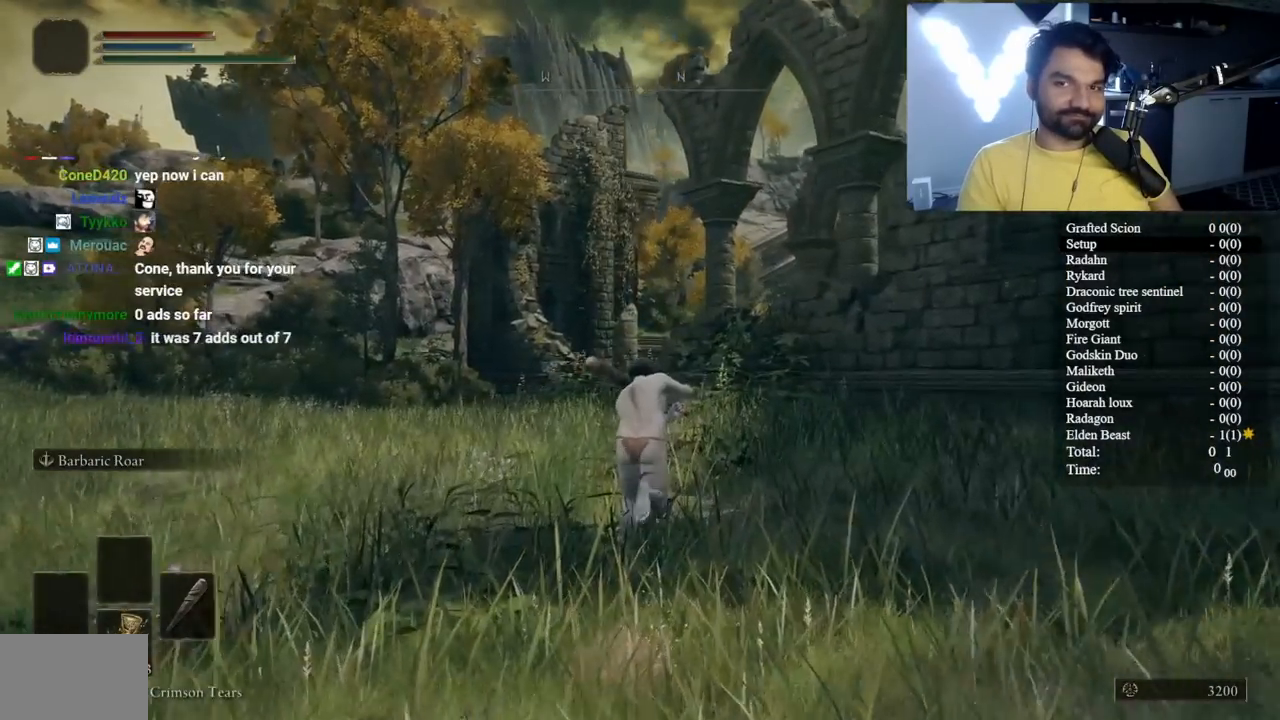
{"buttons": ["B", "L1"], "left_stick": "up", "right_stick": "center", "events": [[117, "right_stick", "right"], [200, "right_stick", "center"]]}
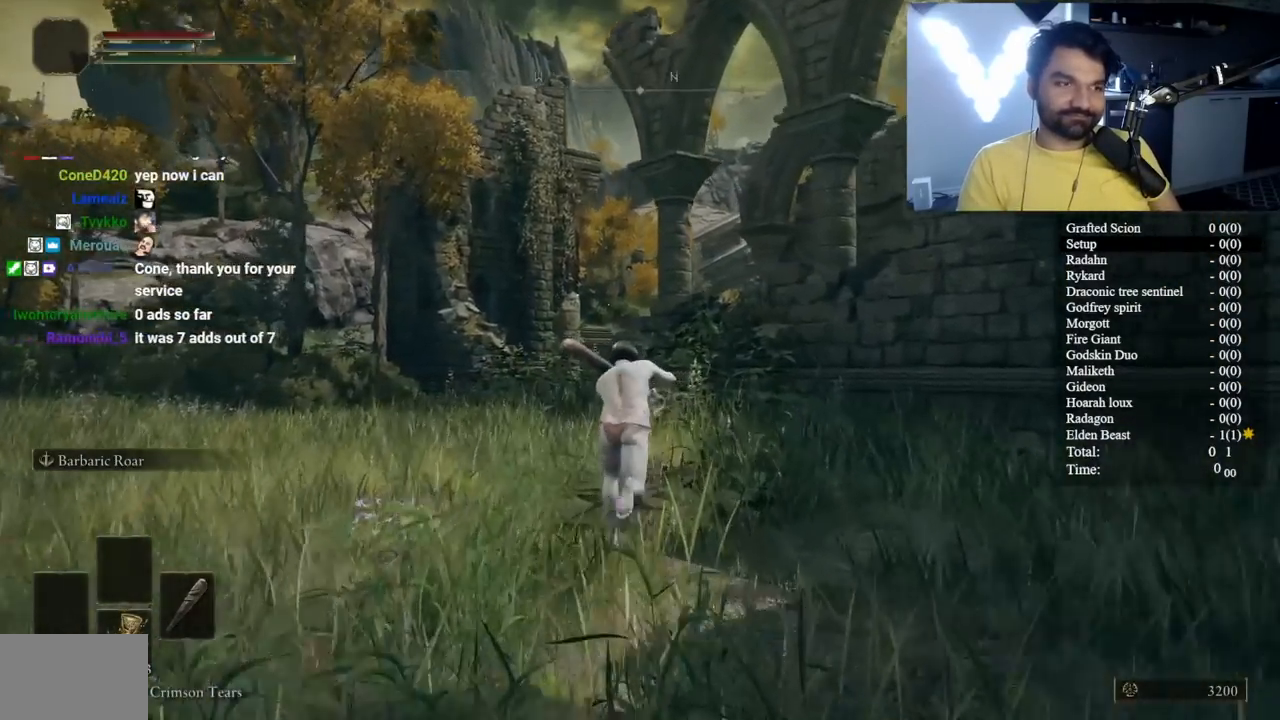
{"buttons": ["B", "L1"], "left_stick": "up", "right_stick": "center", "events": [[167, "right_stick", "down"], [283, "right_stick", "center"]]}
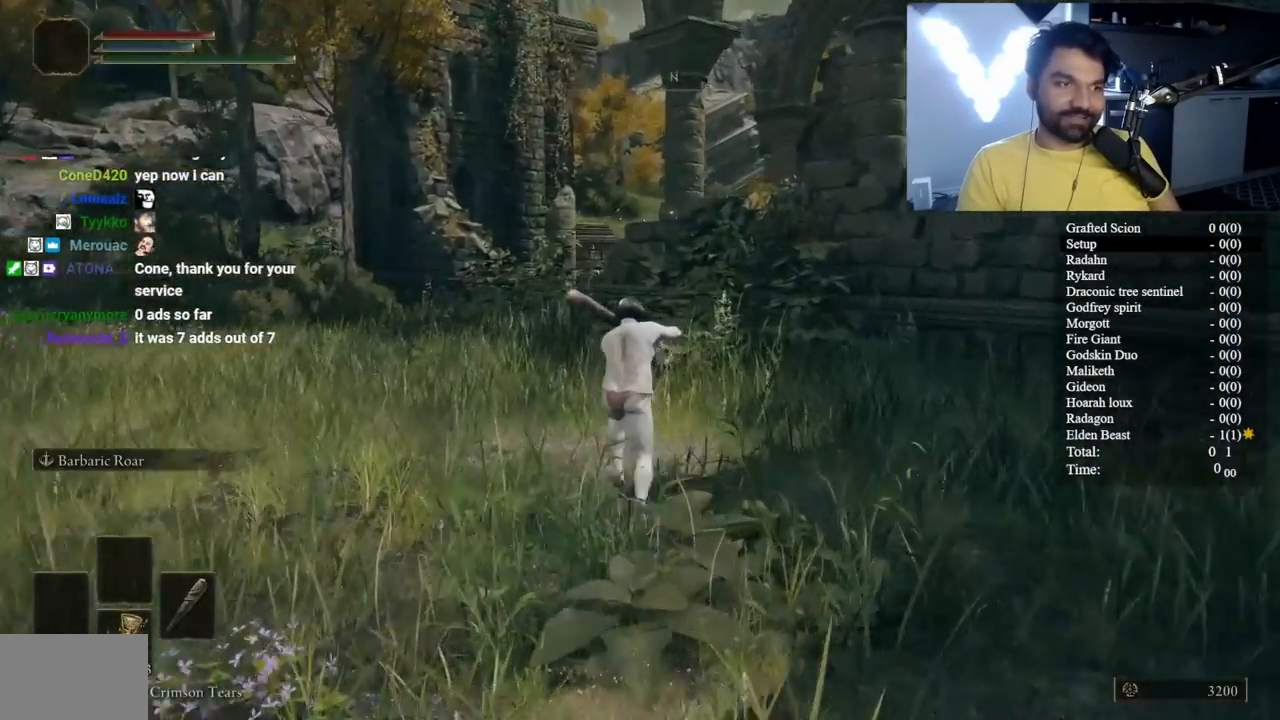
{"buttons": ["B", "L1"], "left_stick": "up", "right_stick": "center", "events": [[333, "right_stick", "right"], [433, "right_stick", "center"]]}
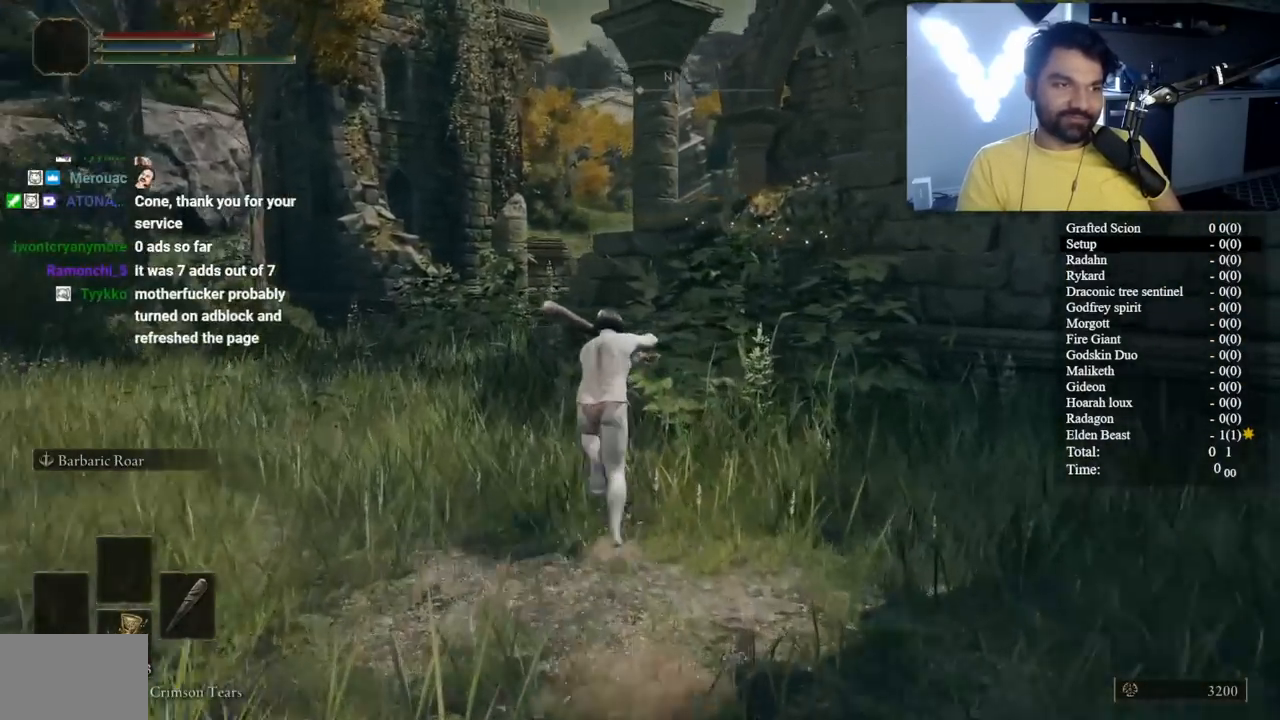
{"buttons": ["B", "L1"], "left_stick": "up", "right_stick": "center", "events": [[233, "right_stick", "right"], [283, "right_stick", "center"]]}
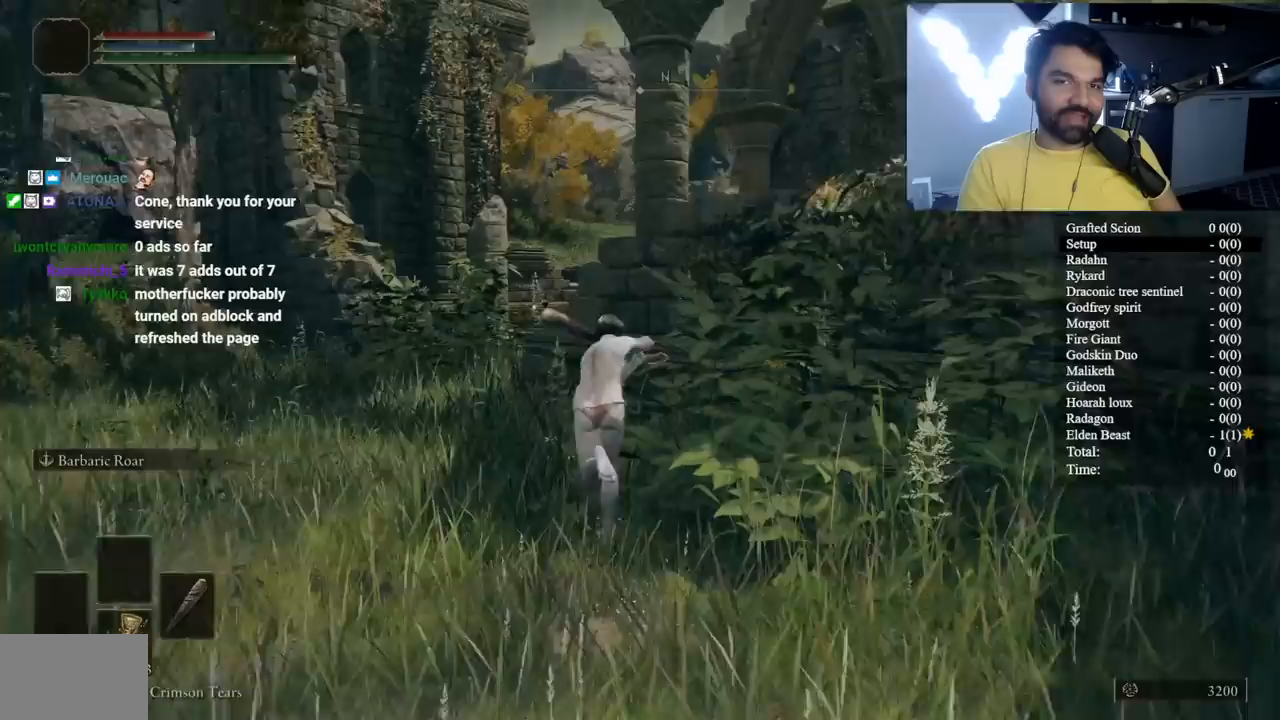
{"buttons": ["B", "L1"], "left_stick": "up", "right_stick": "center", "events": [[350, "A", "down"], [417, "A", "up"]]}
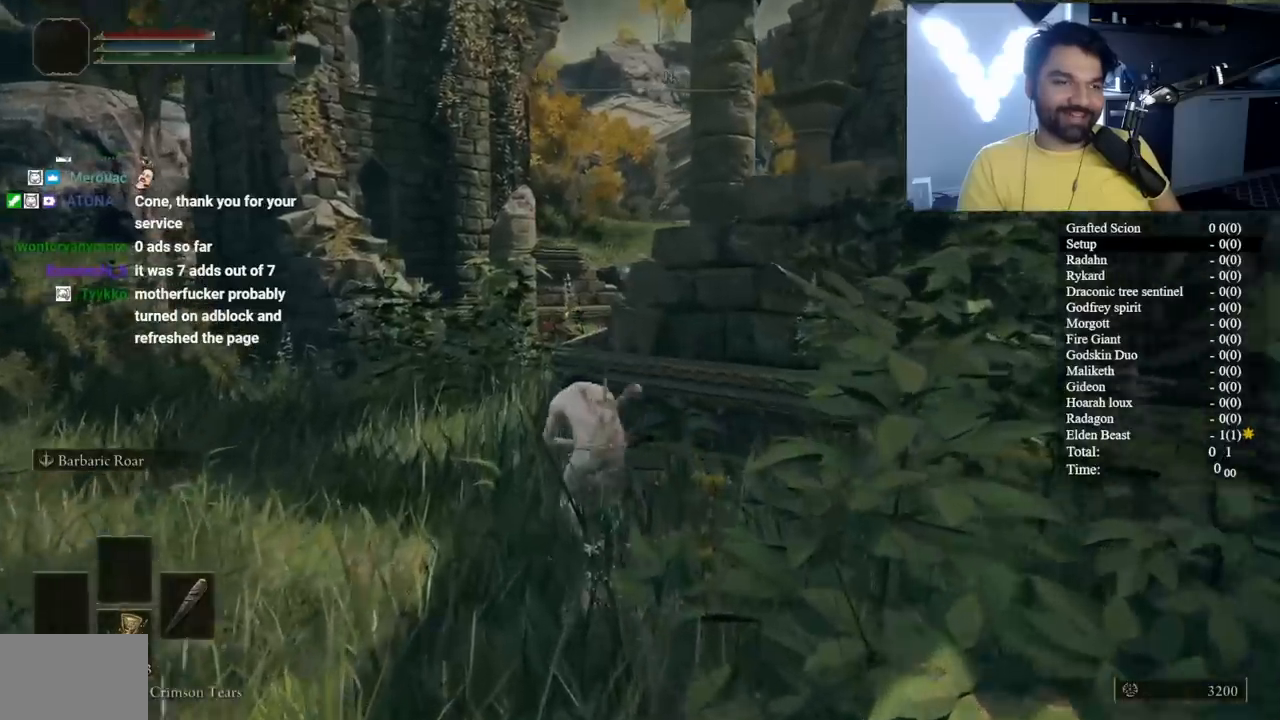
{"buttons": ["B", "L1"], "left_stick": "up-right", "right_stick": "down-right", "events": [[217, "left_stick", "up-right"], [217, "right_stick", "down-right"]]}
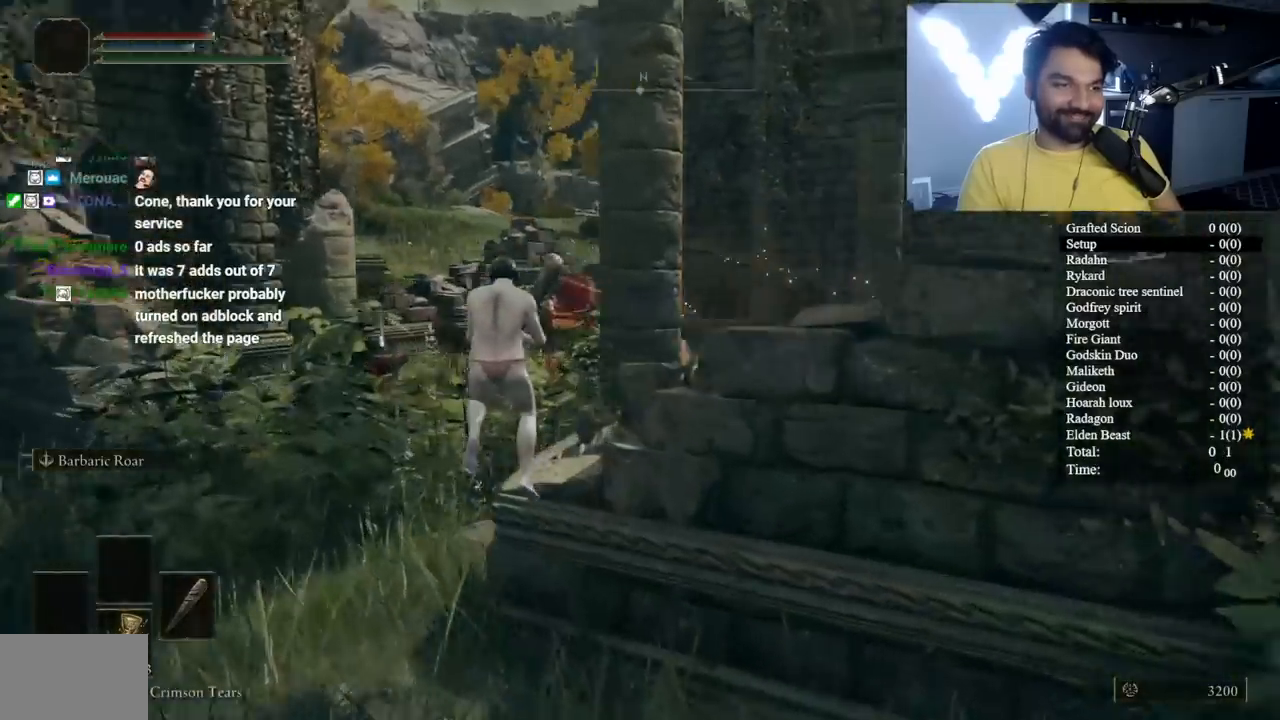
{"buttons": ["B", "L1"], "left_stick": "up-right", "right_stick": "down-right", "events": []}
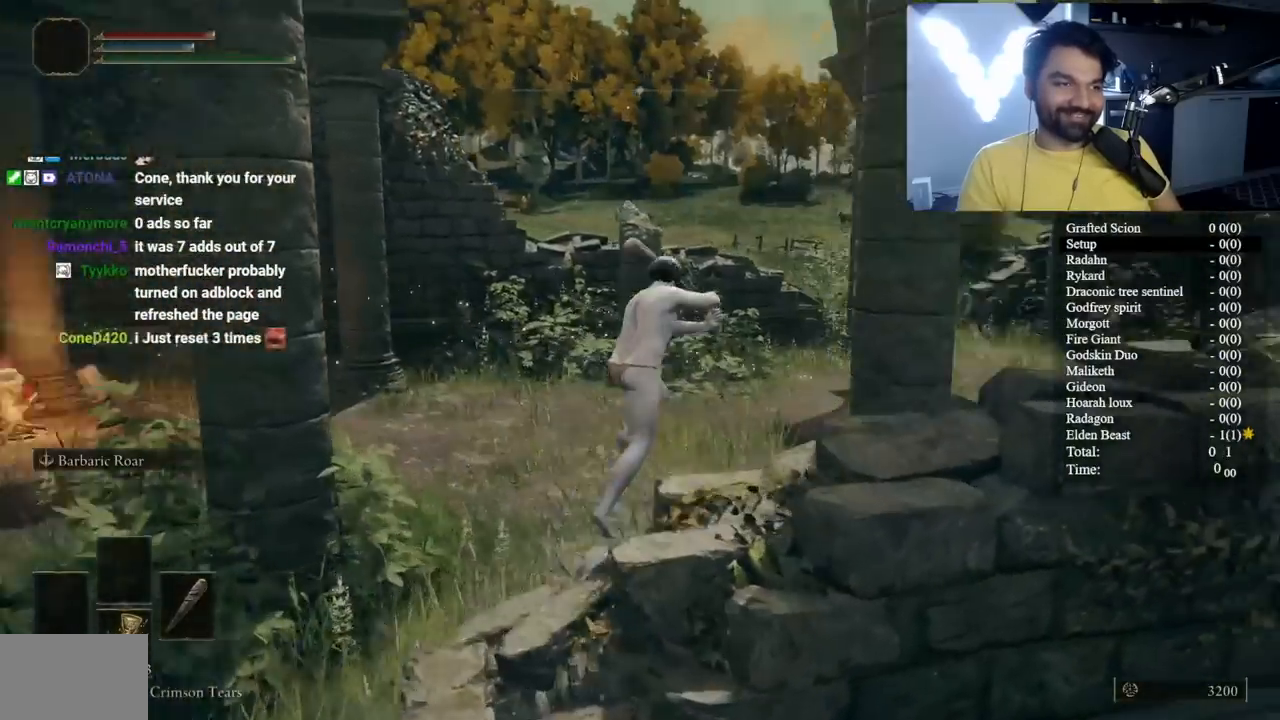
{"buttons": ["B", "L1"], "left_stick": "up", "right_stick": "center", "events": [[67, "right_stick", "center"], [150, "right_stick", "down-right"], [317, "left_stick", "up"], [367, "right_stick", "center"]]}
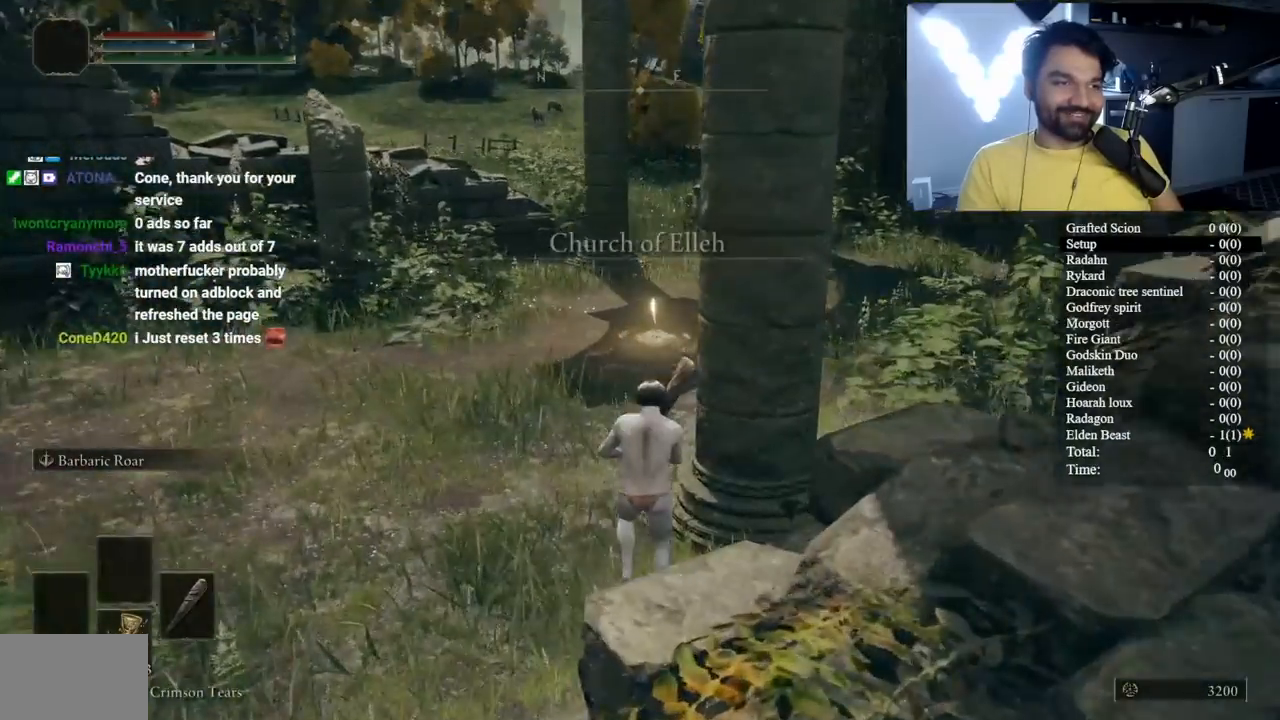
{"buttons": ["B", "L1"], "left_stick": "up", "right_stick": "center", "events": [[183, "right_stick", "right"], [483, "right_stick", "center"]]}
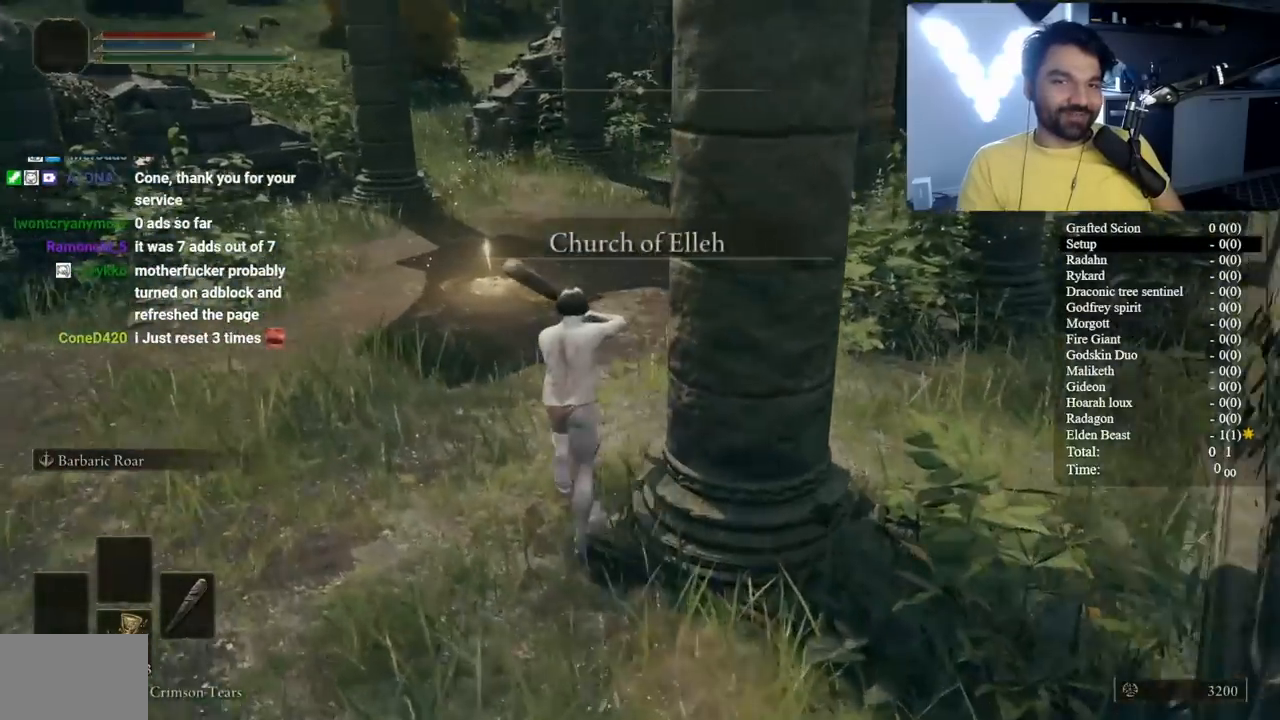
{"buttons": ["B", "L1"], "left_stick": "up-left", "right_stick": "center", "events": [[367, "left_stick", "up-left"]]}
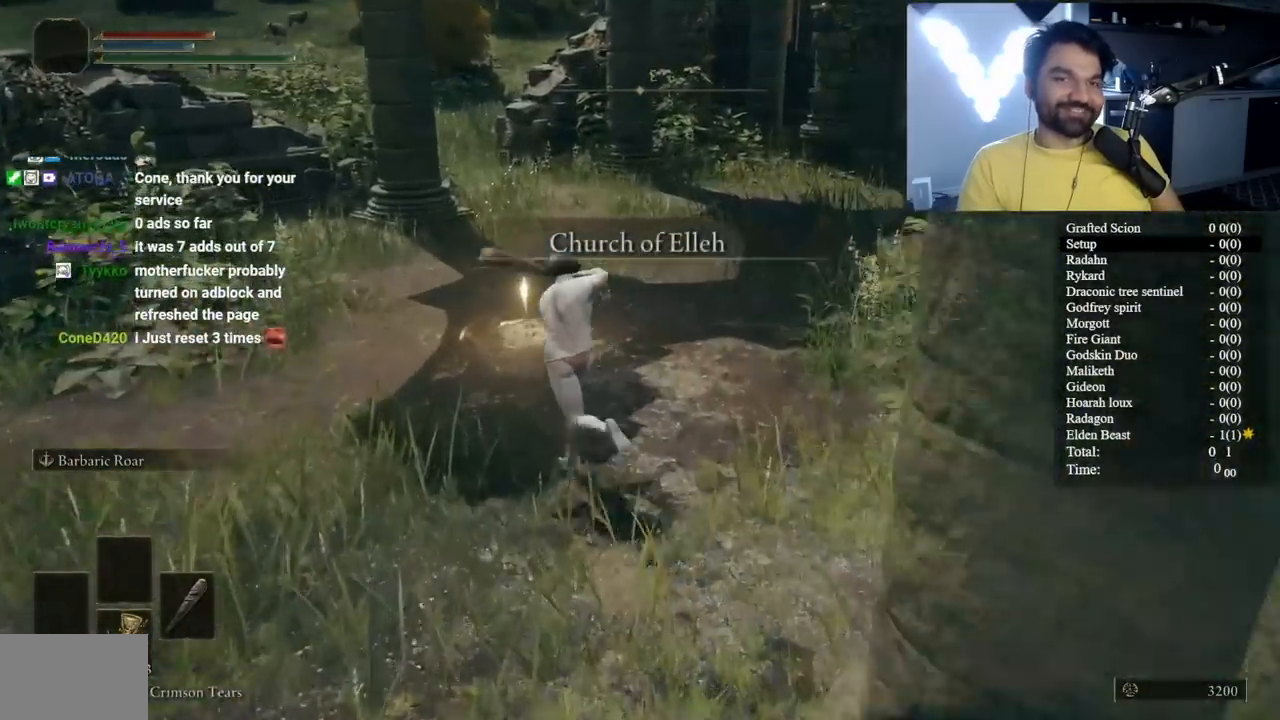
{"buttons": [], "left_stick": "up", "right_stick": "center", "events": [[33, "L1", "up"], [183, "Y", "down"], [183, "left_stick", "up"], [233, "B", "up"], [250, "Y", "up"], [400, "Y", "down"], [483, "Y", "up"]]}
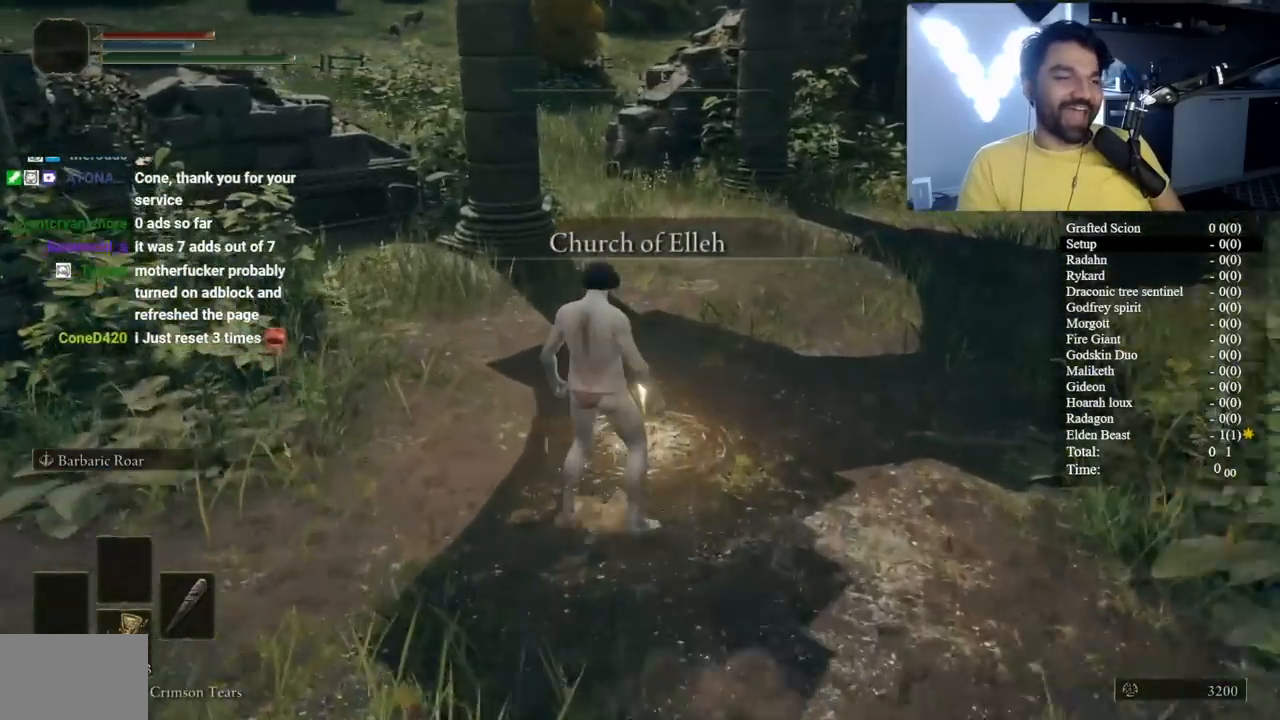
{"buttons": [], "left_stick": "up-left", "right_stick": "left", "events": [[83, "Y", "down"], [100, "left_stick", "center"], [167, "Y", "up"], [383, "right_stick", "left"], [433, "left_stick", "up"], [500, "left_stick", "up-left"]]}
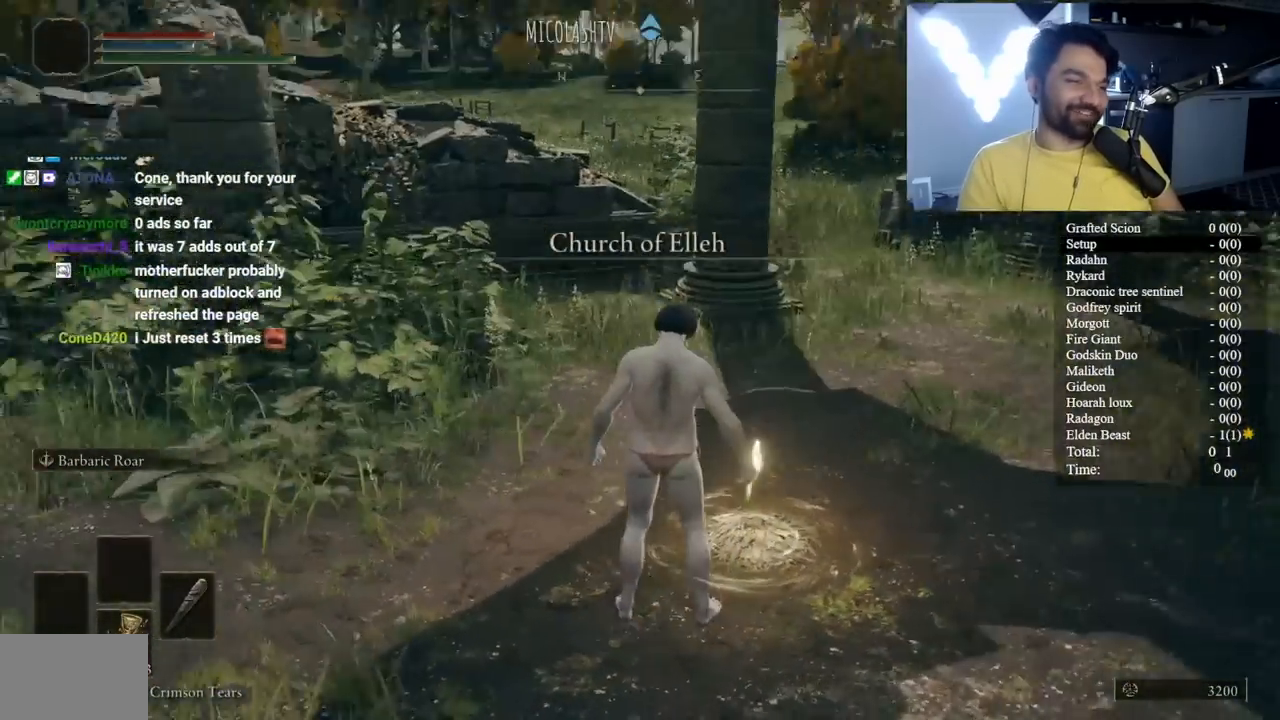
{"buttons": [], "left_stick": "center", "right_stick": "left", "events": [[483, "left_stick", "center"]]}
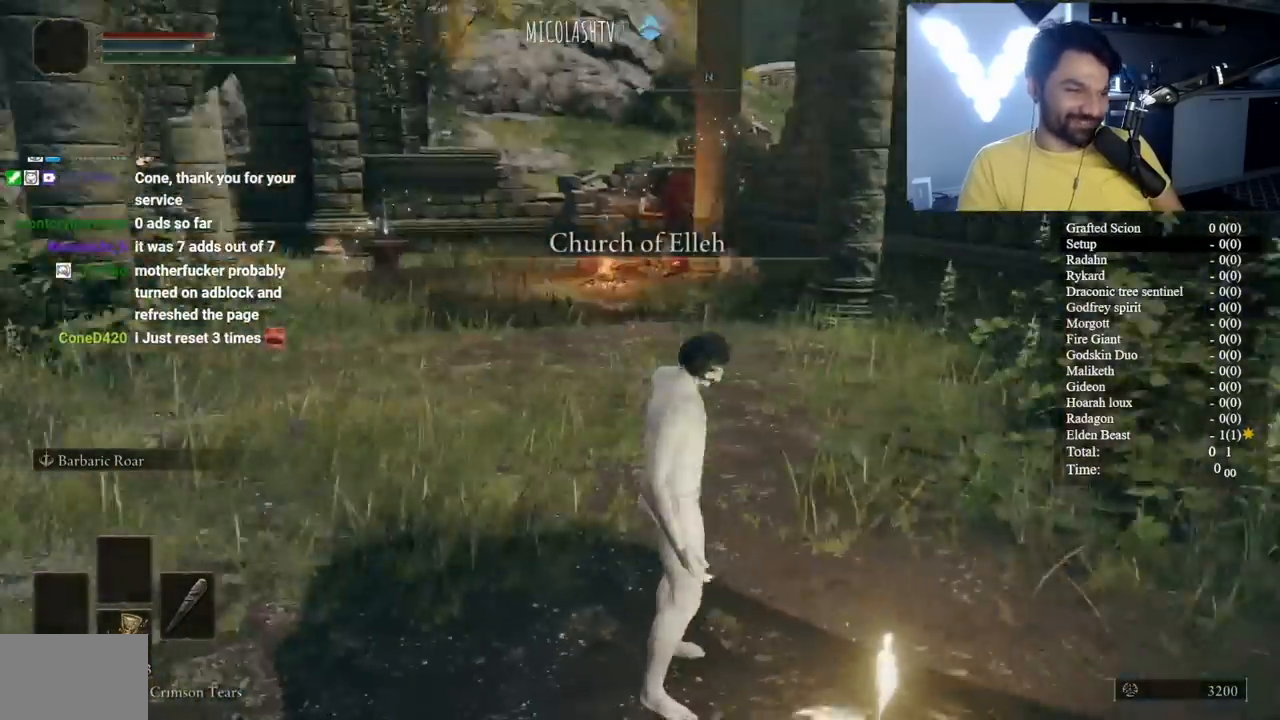
{"buttons": [], "left_stick": "up", "right_stick": "center", "events": [[33, "left_stick", "up"], [183, "right_stick", "center"]]}
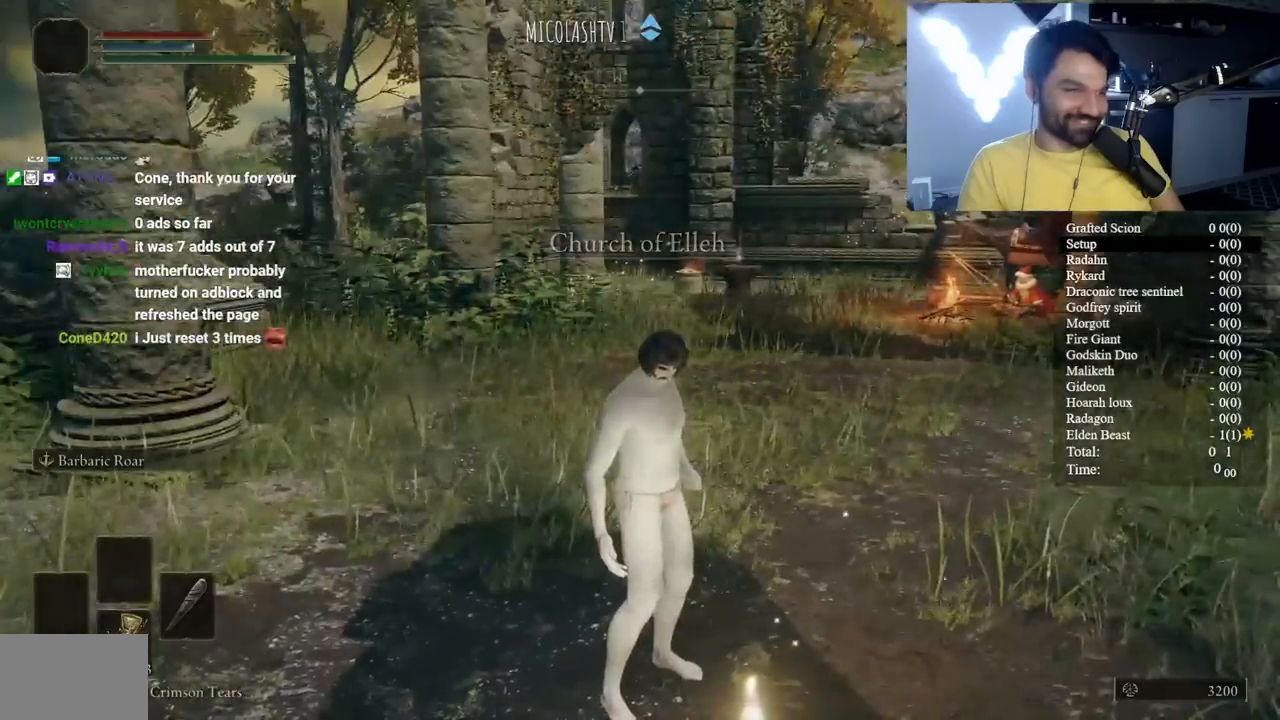
{"buttons": [], "left_stick": "up", "right_stick": "center", "events": [[83, "right_stick", "right"], [250, "right_stick", "center"]]}
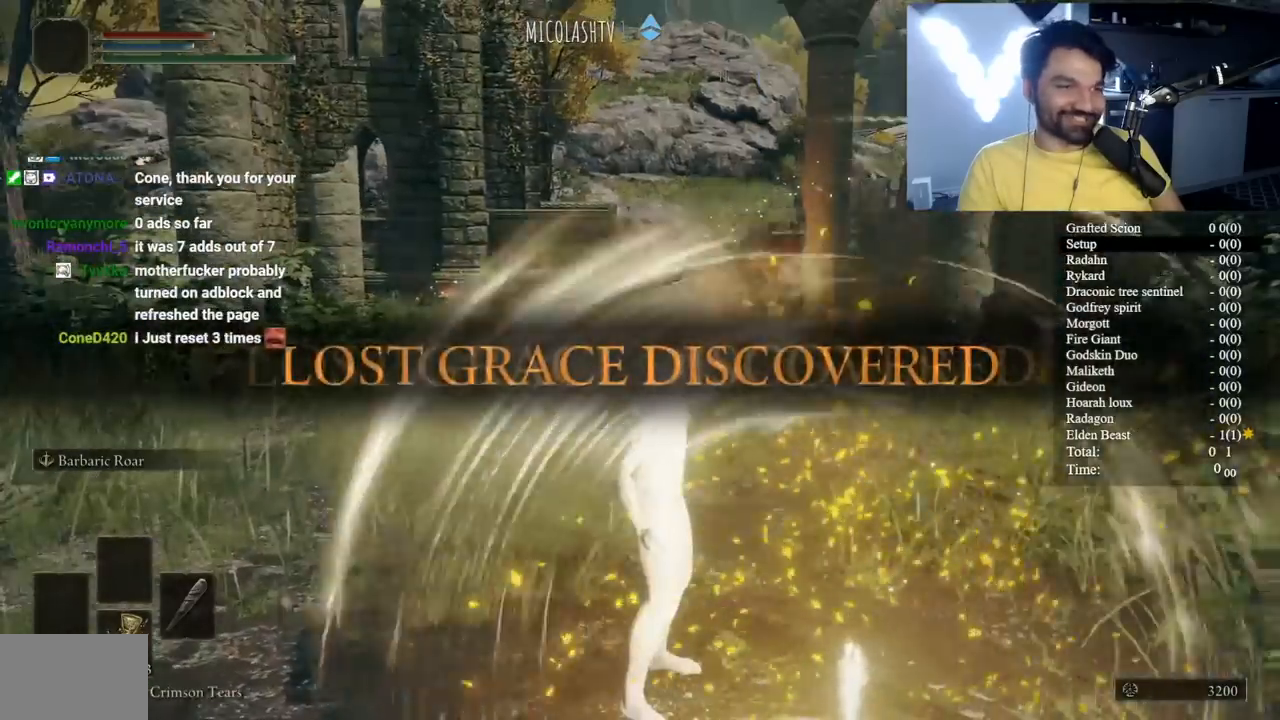
{"buttons": [], "left_stick": "up", "right_stick": "center", "events": []}
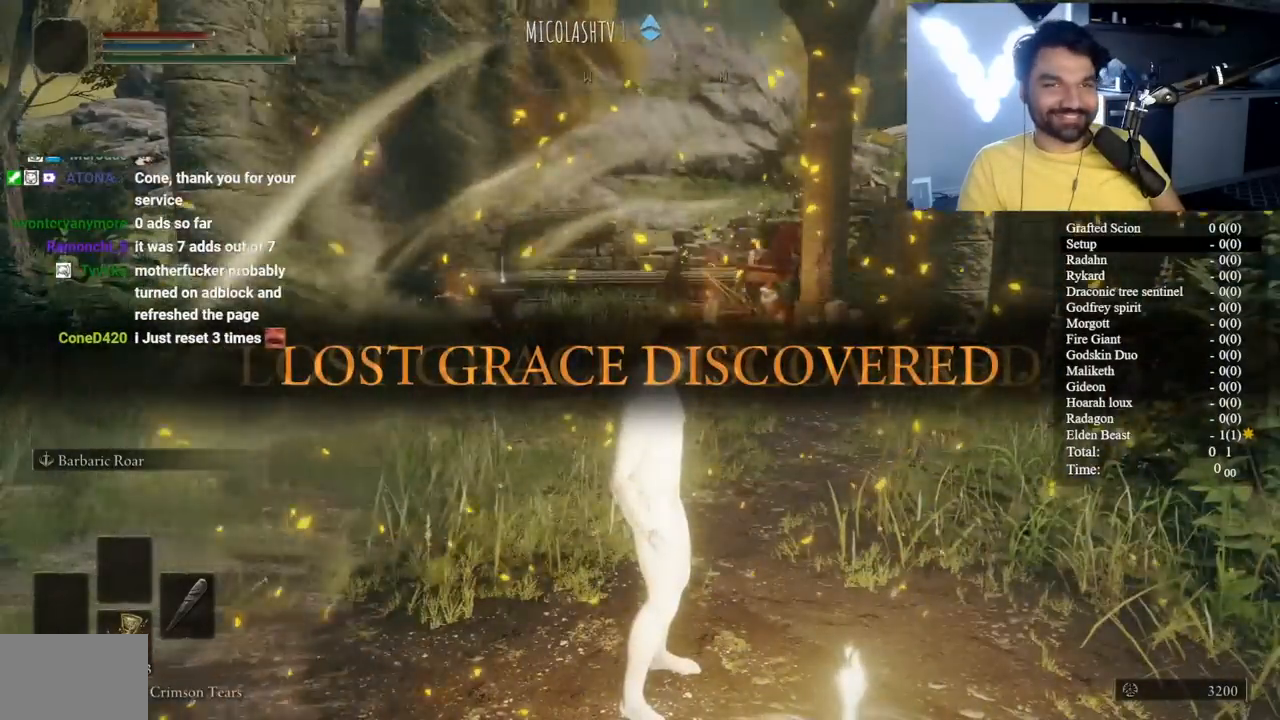
{"buttons": ["B"], "left_stick": "up", "right_stick": "center", "events": [[33, "B", "down"], [300, "right_stick", "right"], [367, "right_stick", "center"]]}
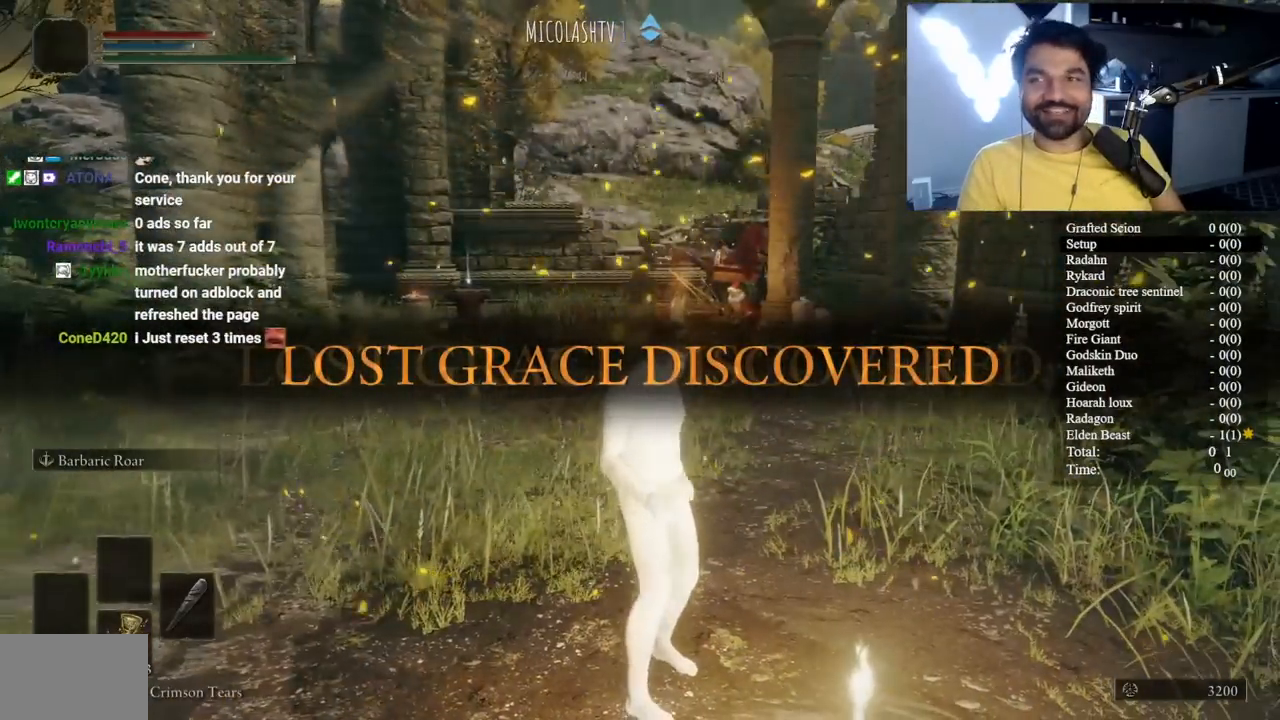
{"buttons": ["B"], "left_stick": "up", "right_stick": "center", "events": []}
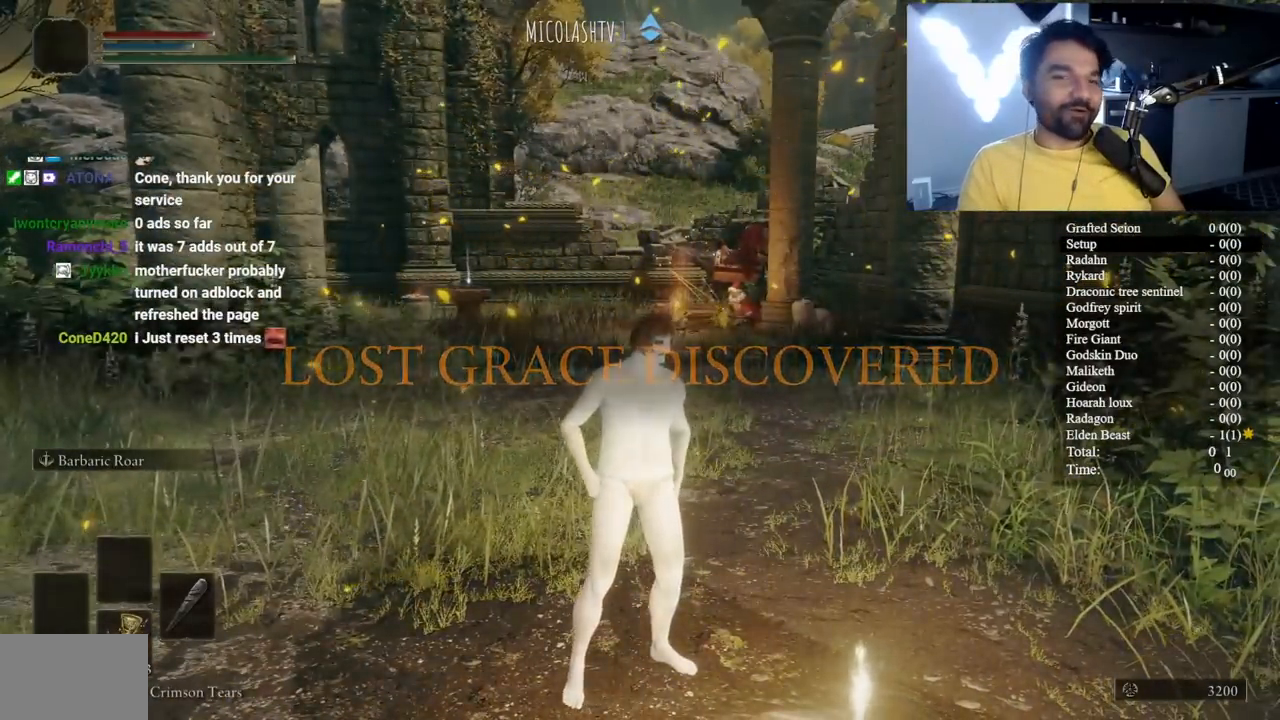
{"buttons": ["B"], "left_stick": "up", "right_stick": "down-right", "events": [[500, "right_stick", "down-right"]]}
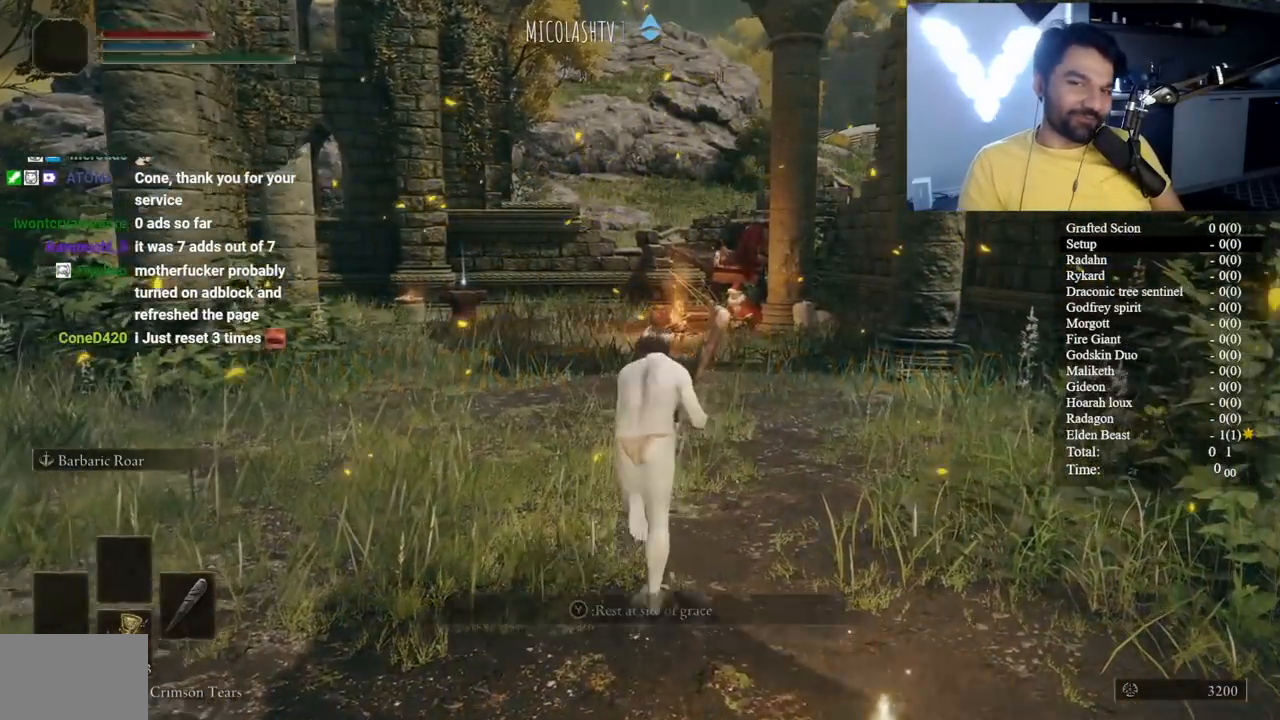
{"buttons": ["B"], "left_stick": "up", "right_stick": "down", "events": [[100, "right_stick", "center"], [467, "right_stick", "down"]]}
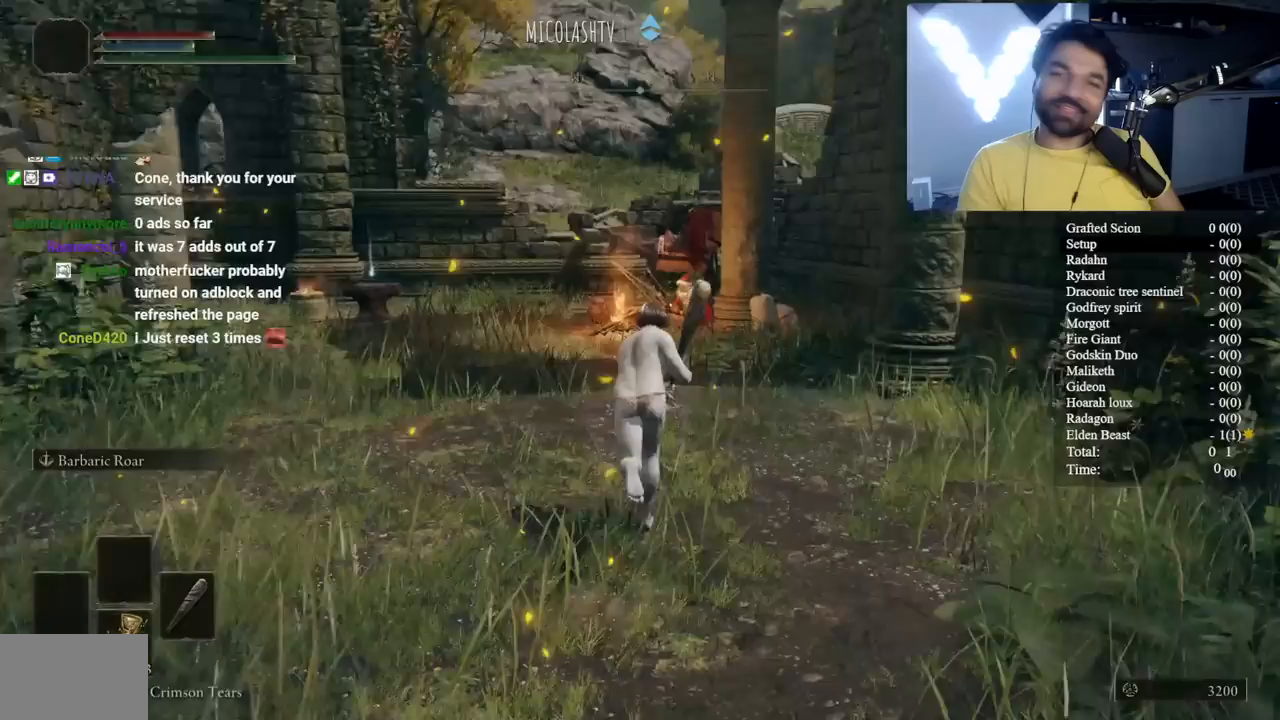
{"buttons": ["B"], "left_stick": "up", "right_stick": "center", "events": [[100, "right_stick", "center"]]}
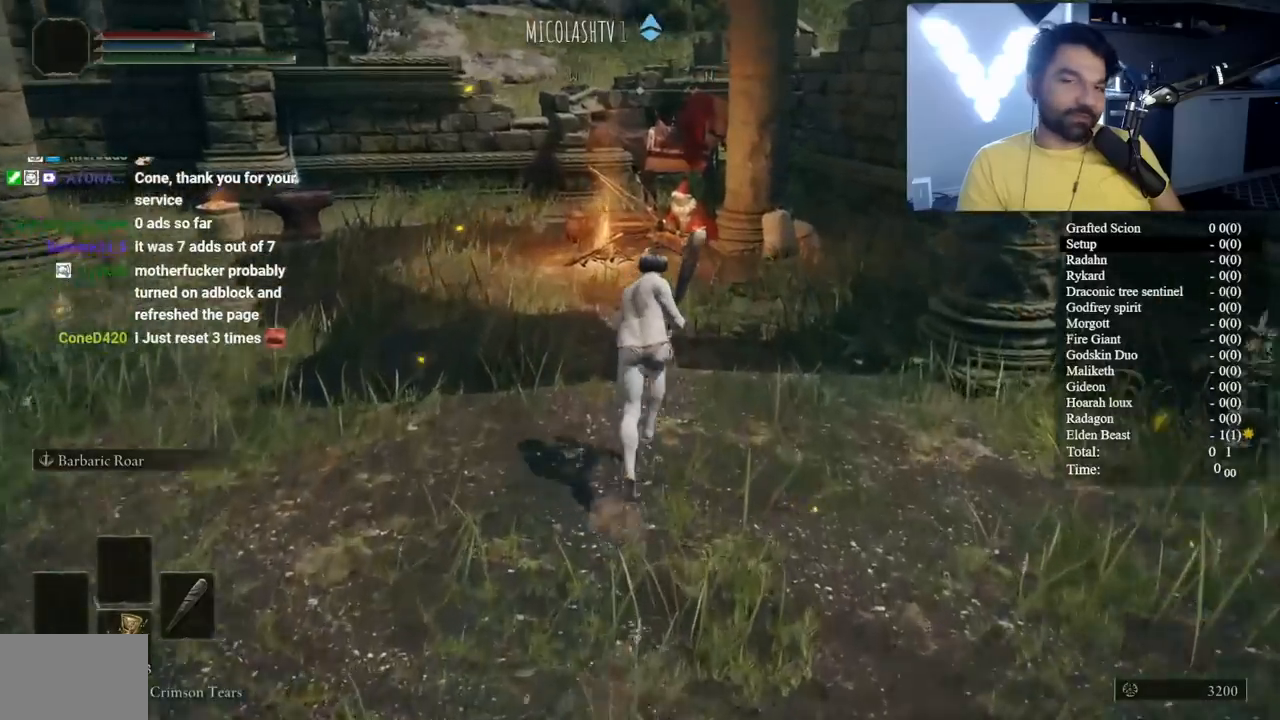
{"buttons": ["B"], "left_stick": "up", "right_stick": "center", "events": []}
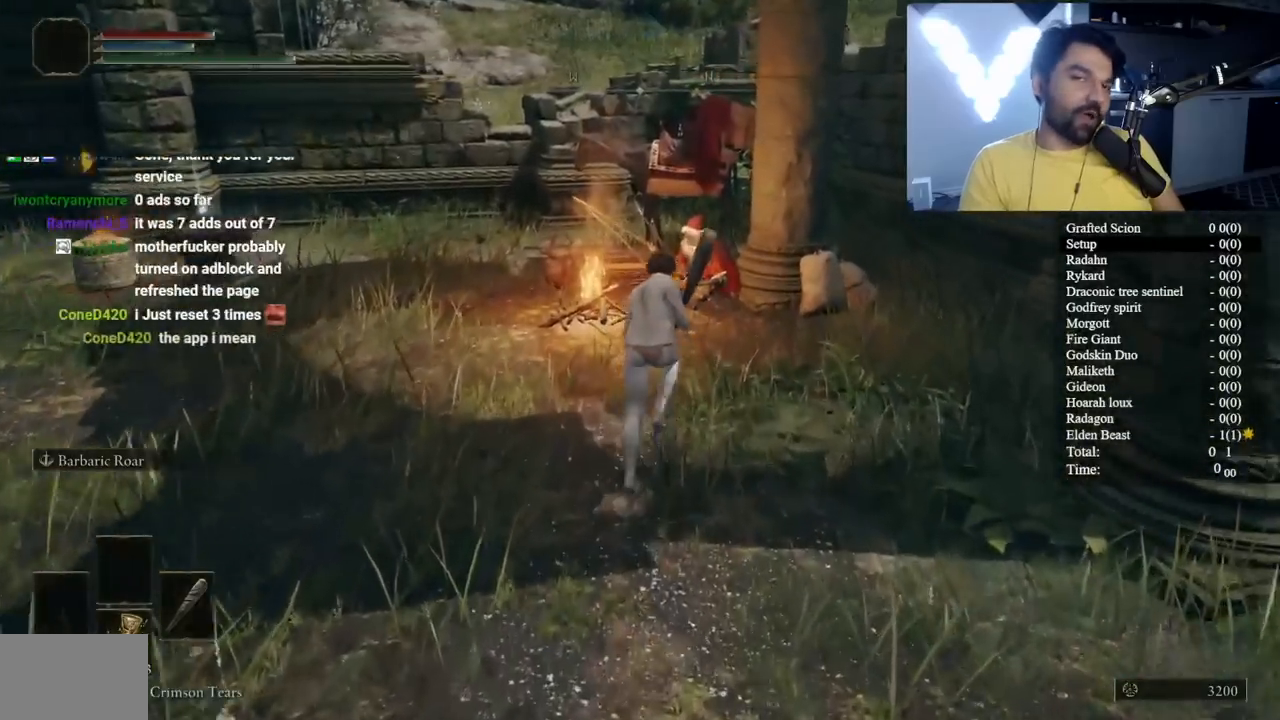
{"buttons": [], "left_stick": "up", "right_stick": "center", "events": [[383, "B", "up"], [383, "Y", "down"], [483, "Y", "up"]]}
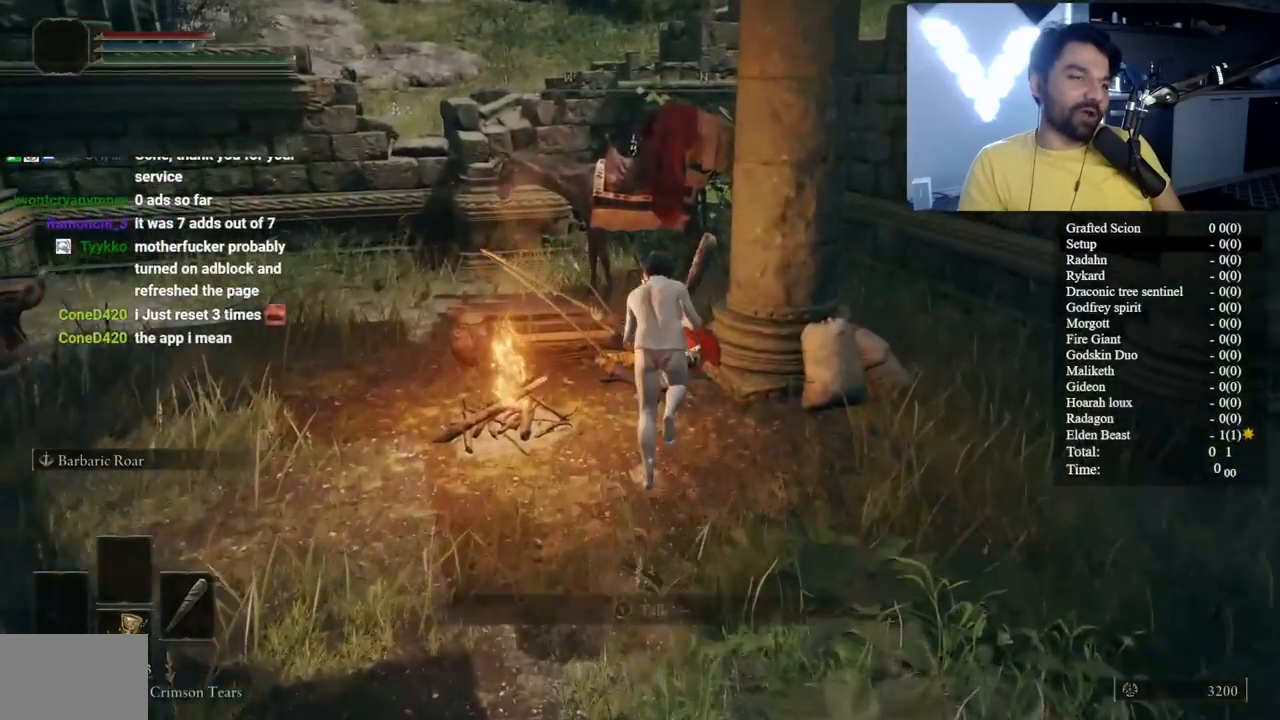
{"buttons": [], "left_stick": "up-left", "right_stick": "center", "events": [[100, "Y", "down"], [133, "left_stick", "up-left"], [183, "Y", "up"], [417, "Y", "down"], [500, "Y", "up"]]}
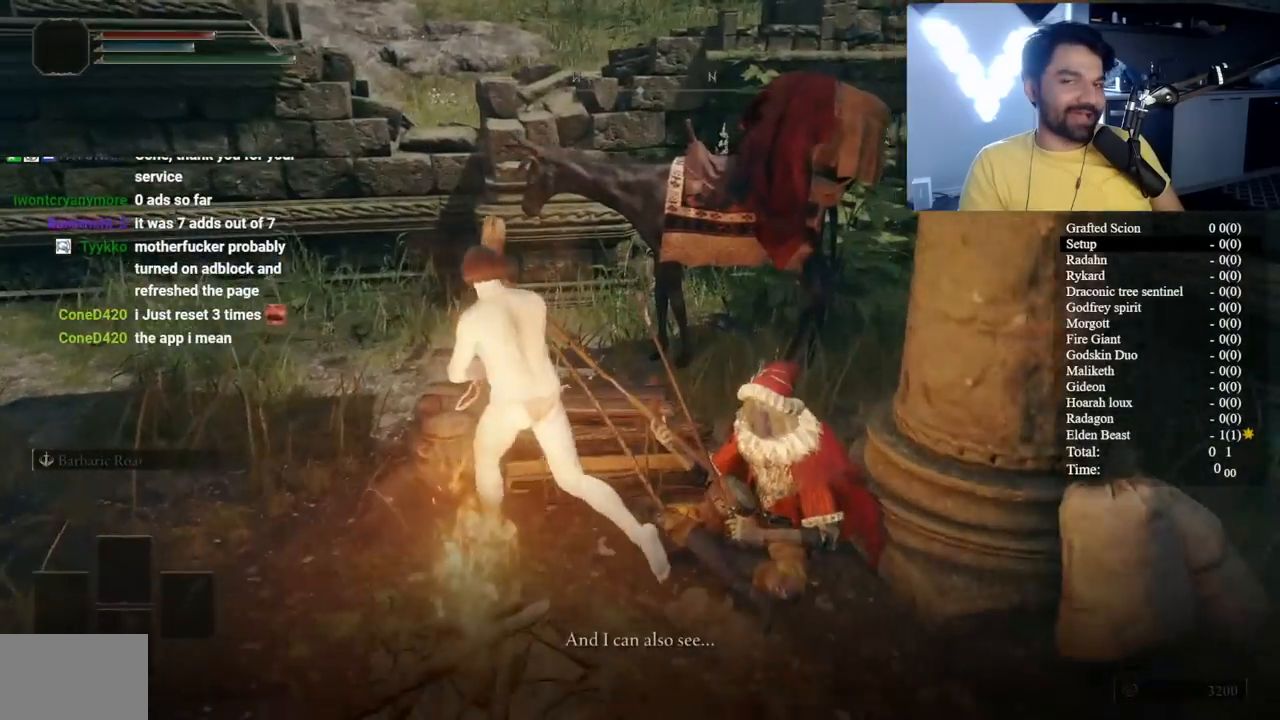
{"buttons": ["Y"], "left_stick": "up", "right_stick": "center", "events": [[67, "left_stick", "up"], [100, "Y", "down"], [200, "Y", "up"], [300, "Y", "down"], [383, "Y", "up"], [483, "Y", "down"]]}